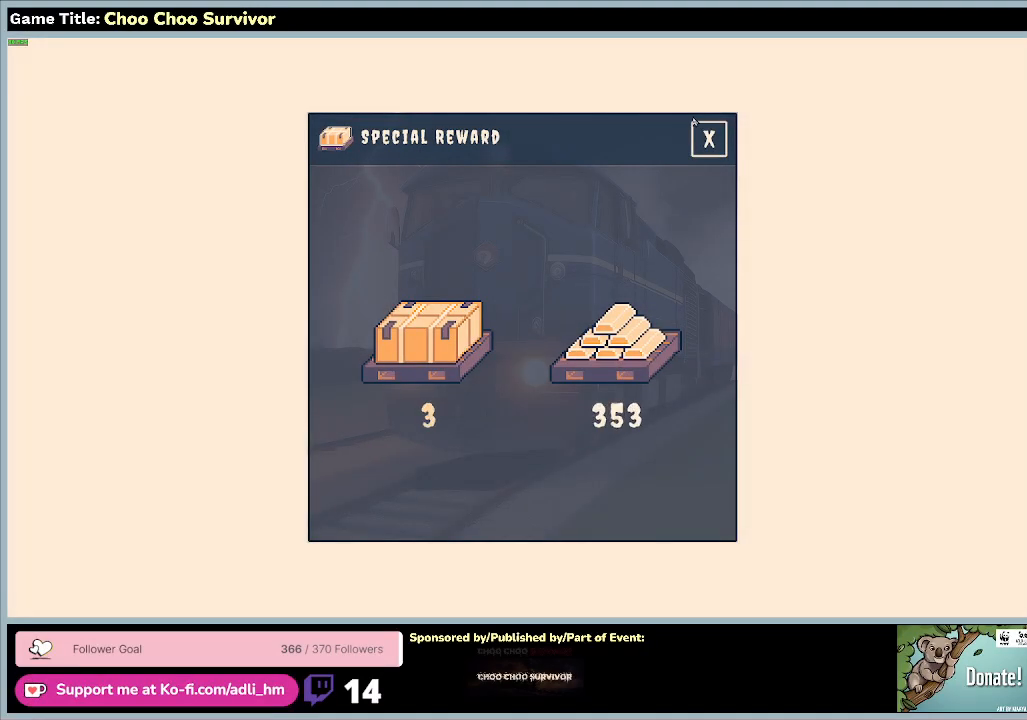
Gameplay with keyboard and mouse; each line is a JSON object with the keys and mouse buttons held at the frame after it. "events" lists presses ("down") and releases ("up") of "0", "1", "2", "3", "4", "5", "6", "7", "8", "9", "a", "alt", "b", "c", "caps_lock", "ctrl", "d", "down", "e", "escape", "f", "f1", "f2", "f3", "f4", "f5", "f6", "f7", "f8", "g", "h", "i", "j", "k", "l", "left", "m", "n", "o", "p", "q", "r", "return", "right", "s", "shift", "space", "t", "tab", "tilde", "u", "up", "v", "w", "x", "y", "z", "mouse_left", "mouse_wheel" and "mouse_right" between this image and that frame as [ms after this image, input, new state], when the widget could be followed in between. "mouse_left", "mouse_wheel", "mouse_right" = the "left", "wheel", "right" buttons of the "mouse" list. No other keys are recorded. "wheel" means that the mouse wheel is clicked or scrolled. Not read: mouse_move.
{"keys": [], "mouse": ["left"], "events": [[300, "mouse_left", "down"]]}
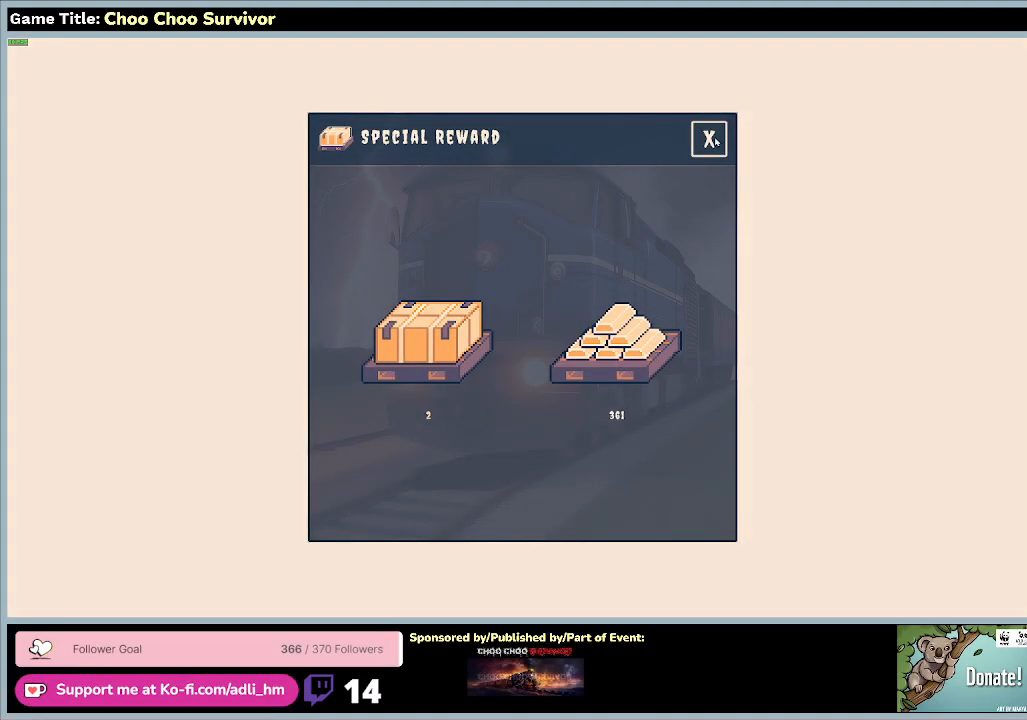
{"keys": [], "mouse": [], "events": [[167, "mouse_left", "up"]]}
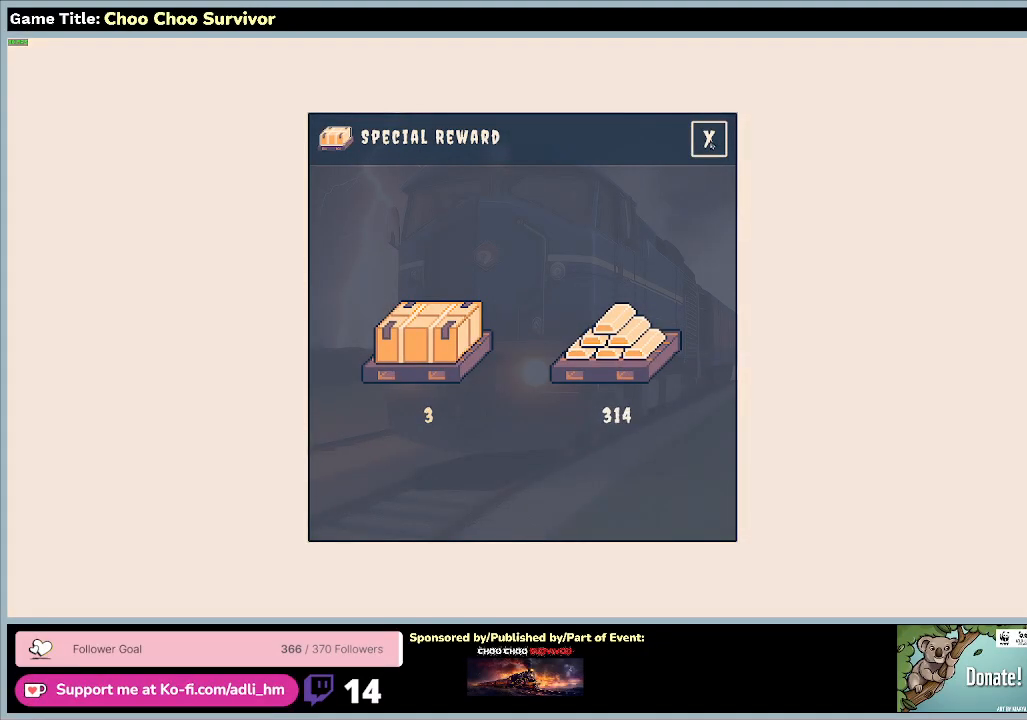
{"keys": [], "mouse": ["left"], "events": [[333, "mouse_left", "down"]]}
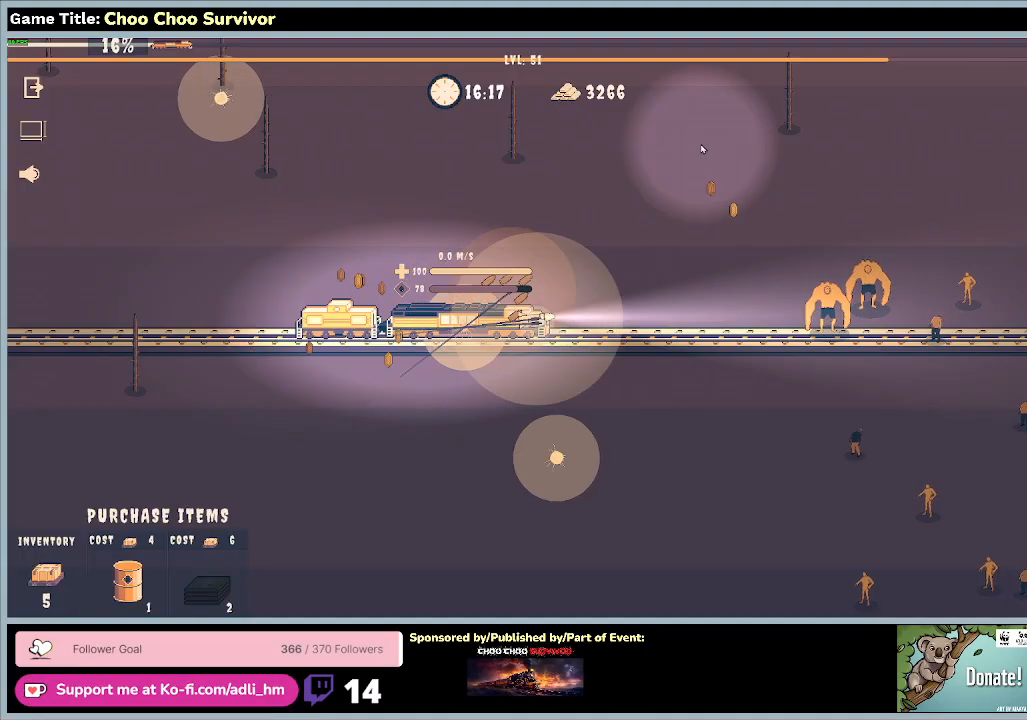
{"keys": [], "mouse": [], "events": [[100, "mouse_left", "up"]]}
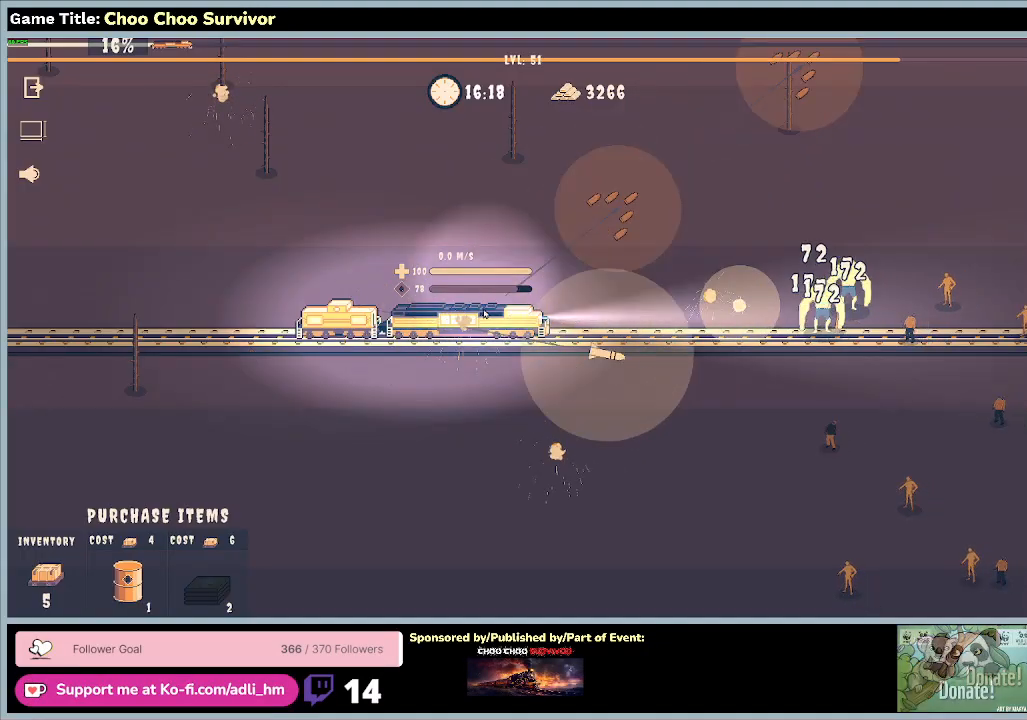
{"keys": [], "mouse": [], "events": []}
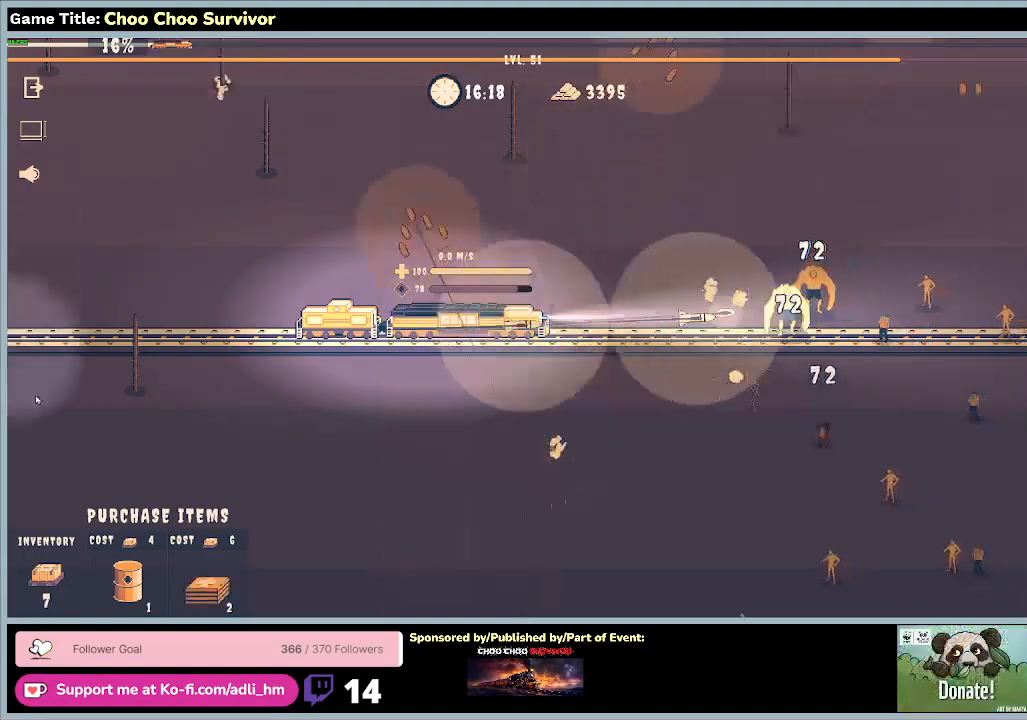
{"keys": [], "mouse": [], "events": []}
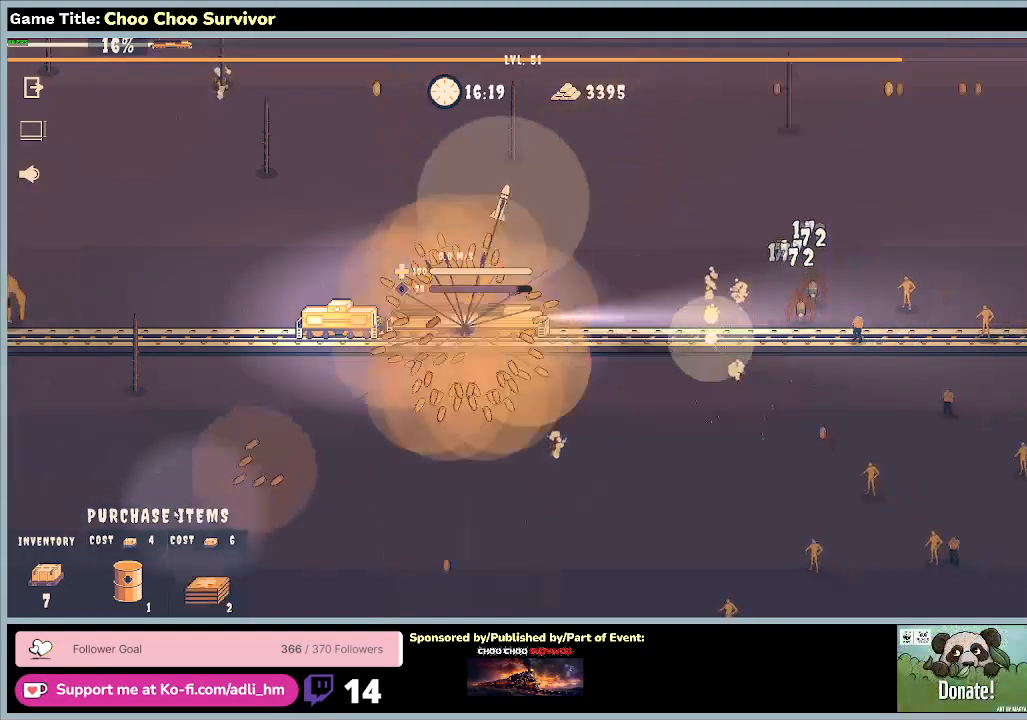
{"keys": [], "mouse": [], "events": []}
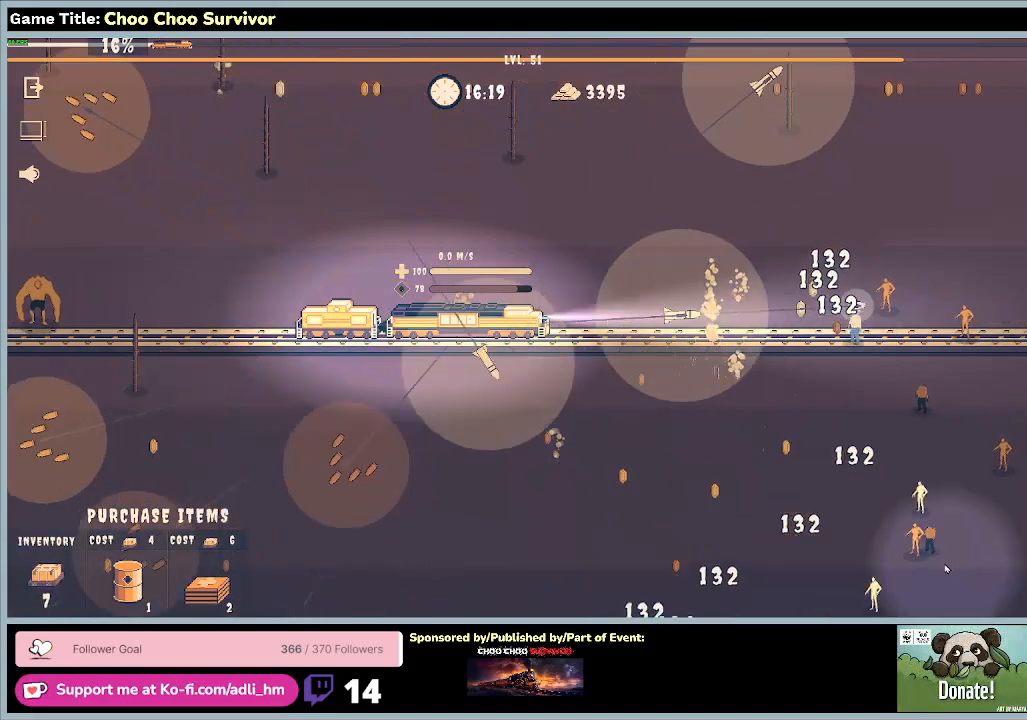
{"keys": [], "mouse": [], "events": []}
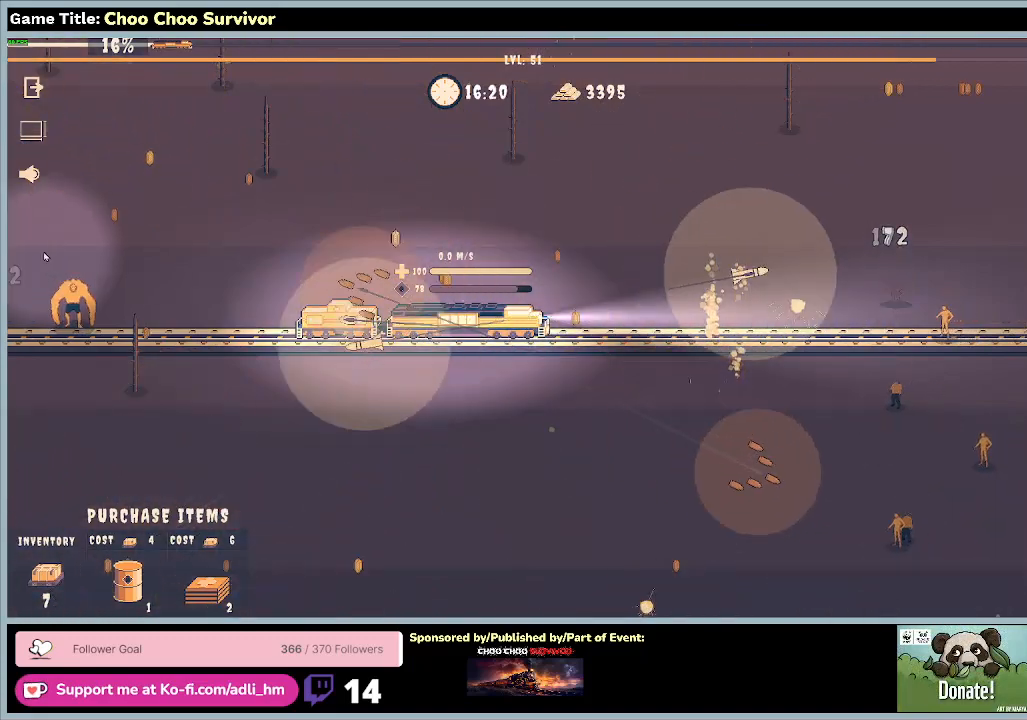
{"keys": [], "mouse": [], "events": []}
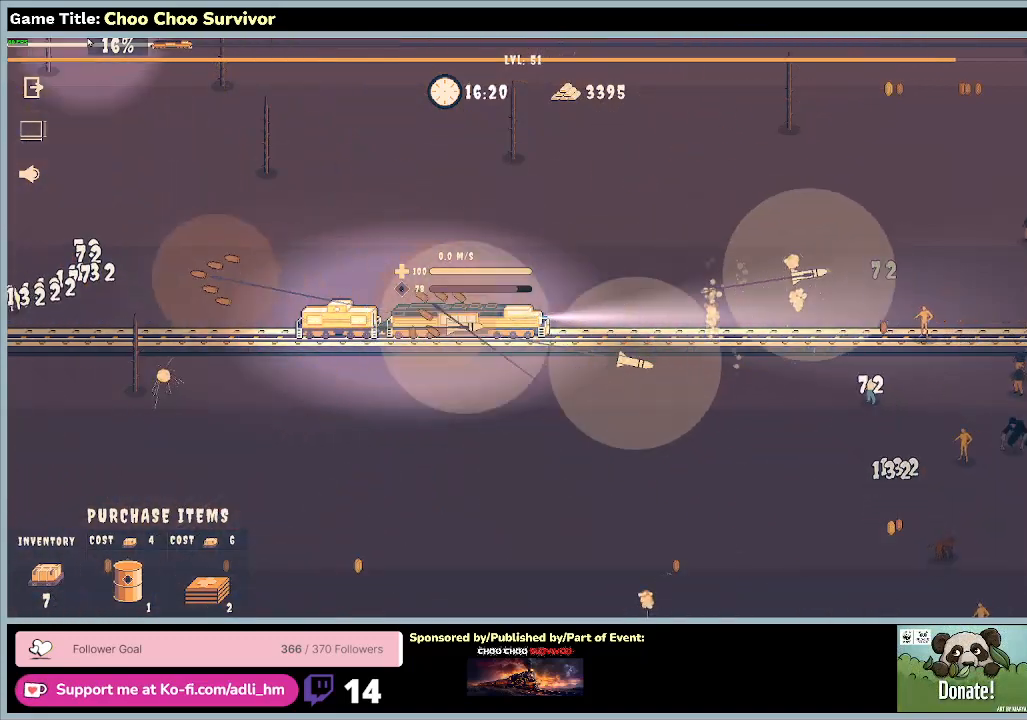
{"keys": [], "mouse": [], "events": []}
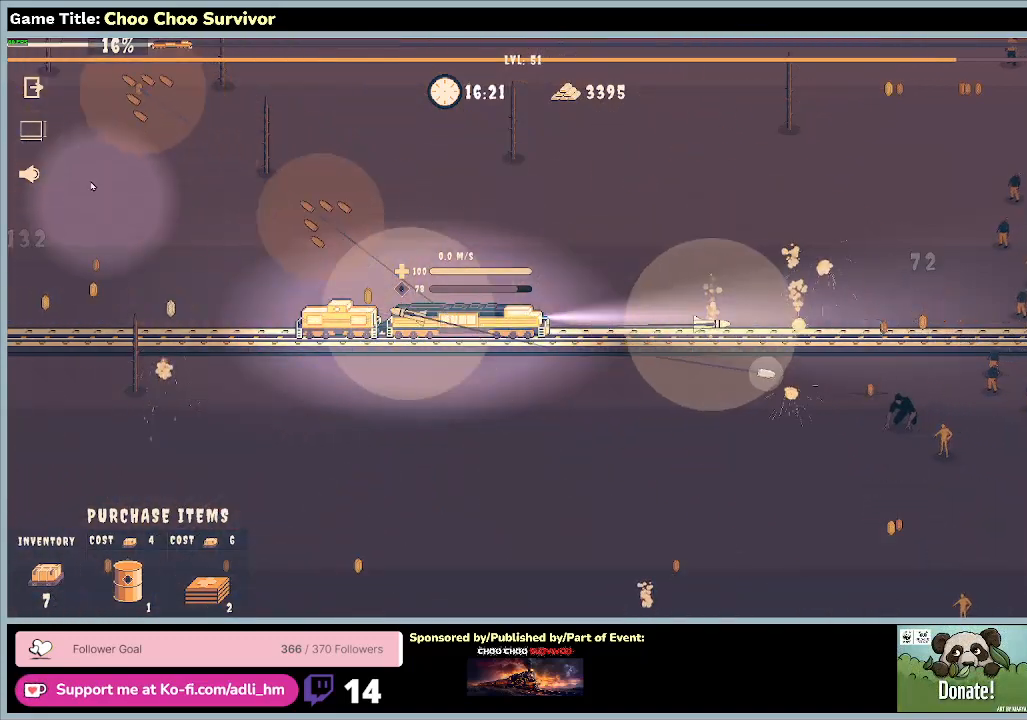
{"keys": [], "mouse": [], "events": []}
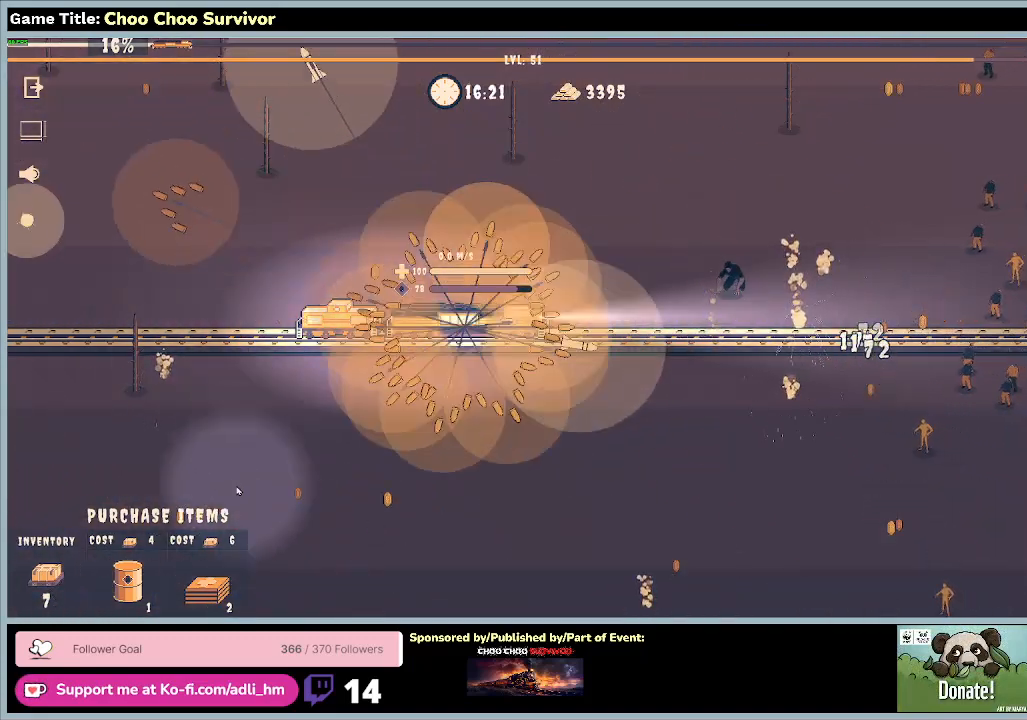
{"keys": [], "mouse": ["left"], "events": [[500, "mouse_left", "down"]]}
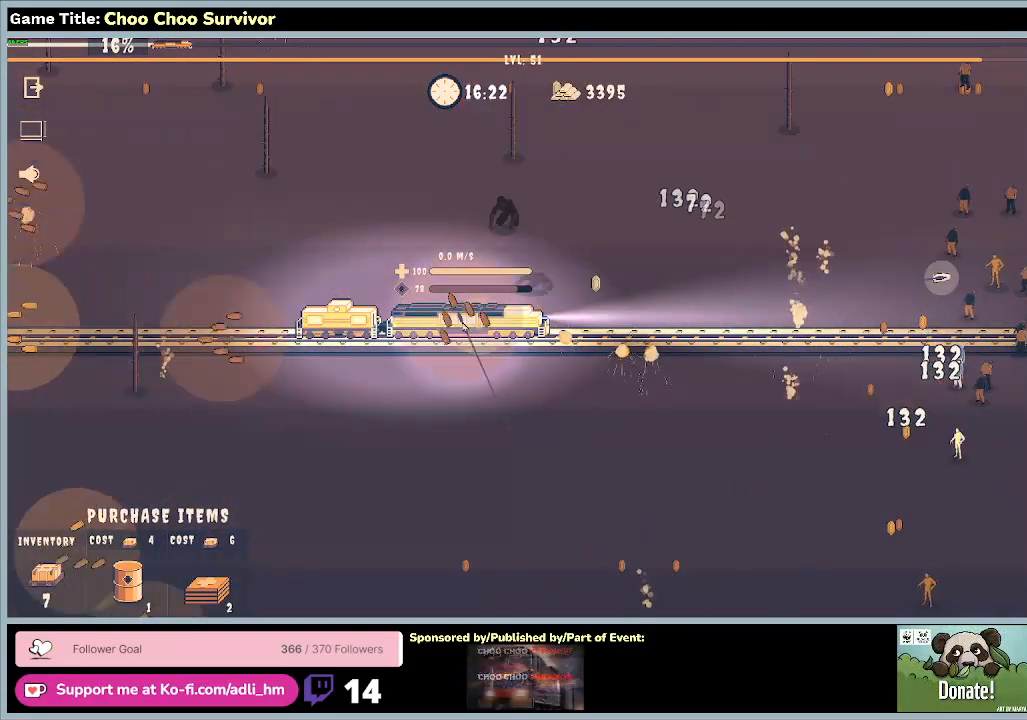
{"keys": [], "mouse": [], "events": [[300, "mouse_left", "up"]]}
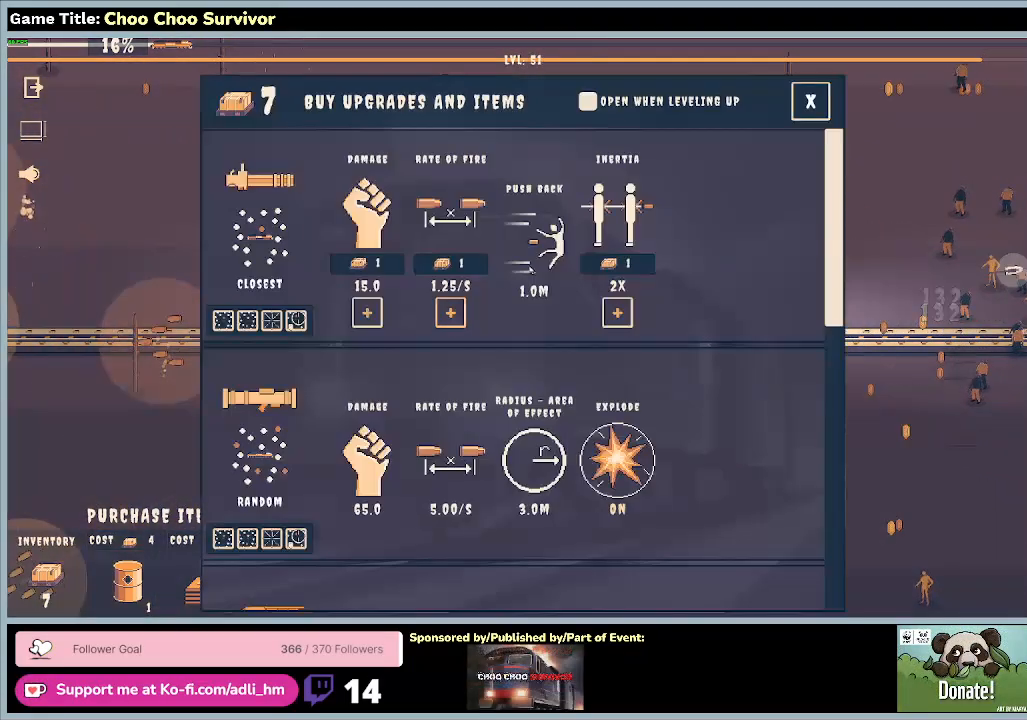
{"keys": [], "mouse": ["left"], "events": [[467, "mouse_left", "down"]]}
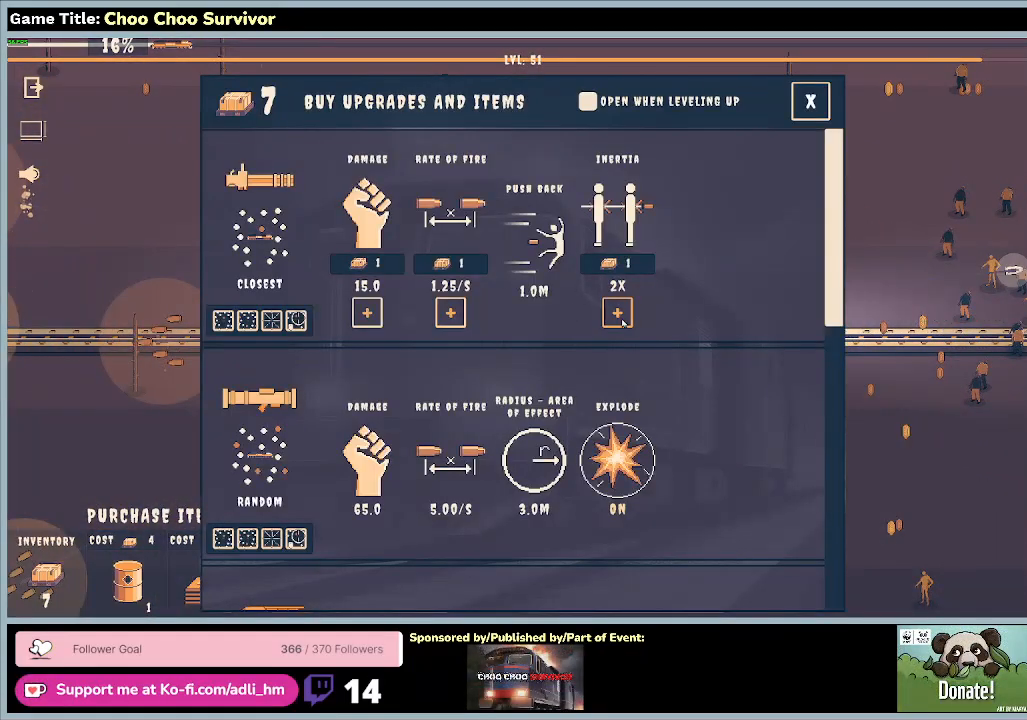
{"keys": [], "mouse": ["left"], "events": []}
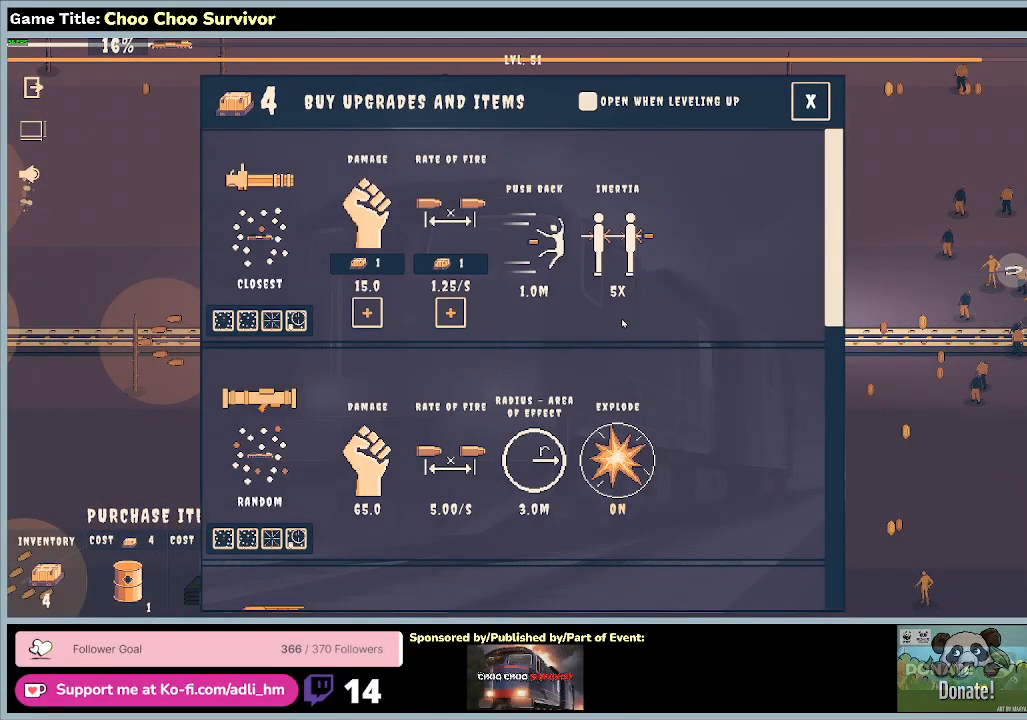
{"keys": [], "mouse": [], "events": [[300, "mouse_left", "up"]]}
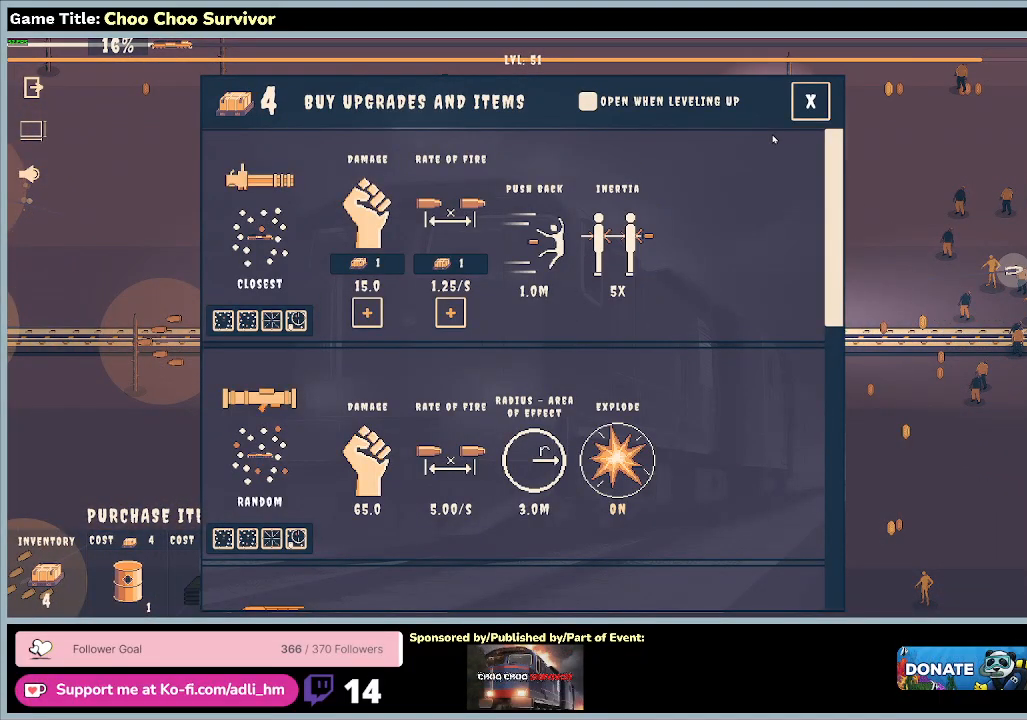
{"keys": [], "mouse": [], "events": []}
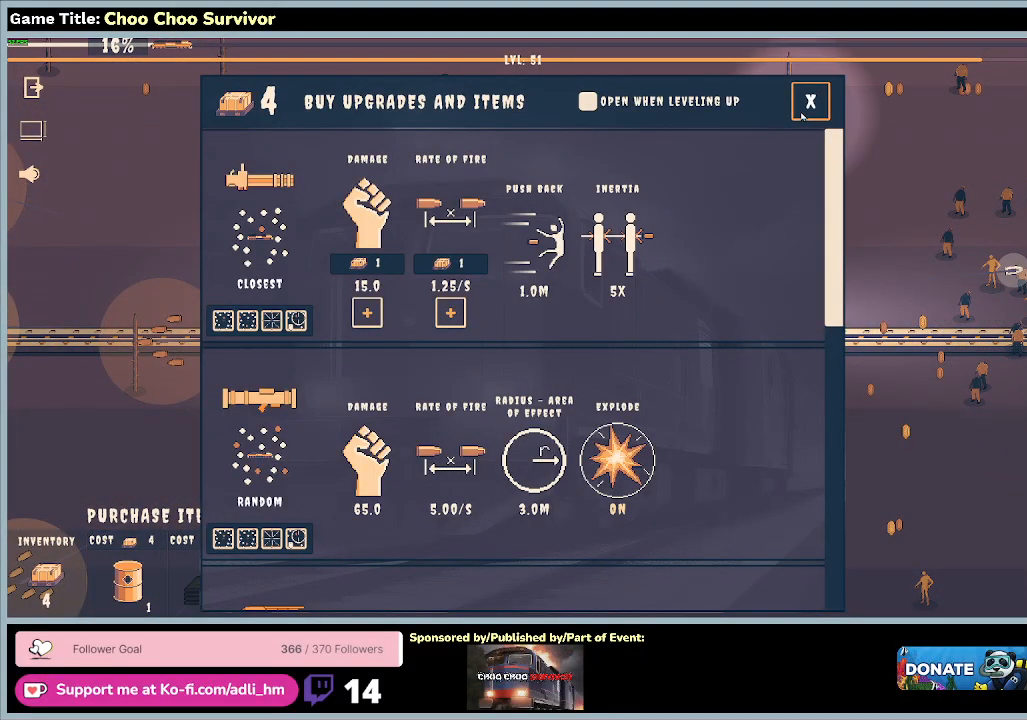
{"keys": [], "mouse": [], "events": []}
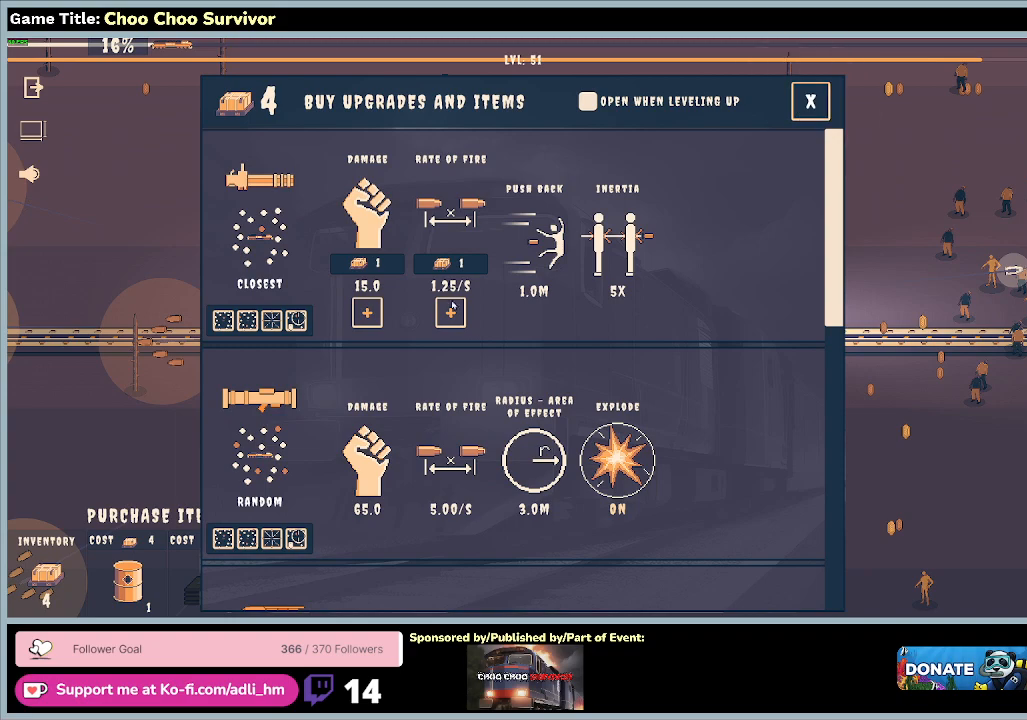
{"keys": [], "mouse": ["left"], "events": [[200, "mouse_left", "down"]]}
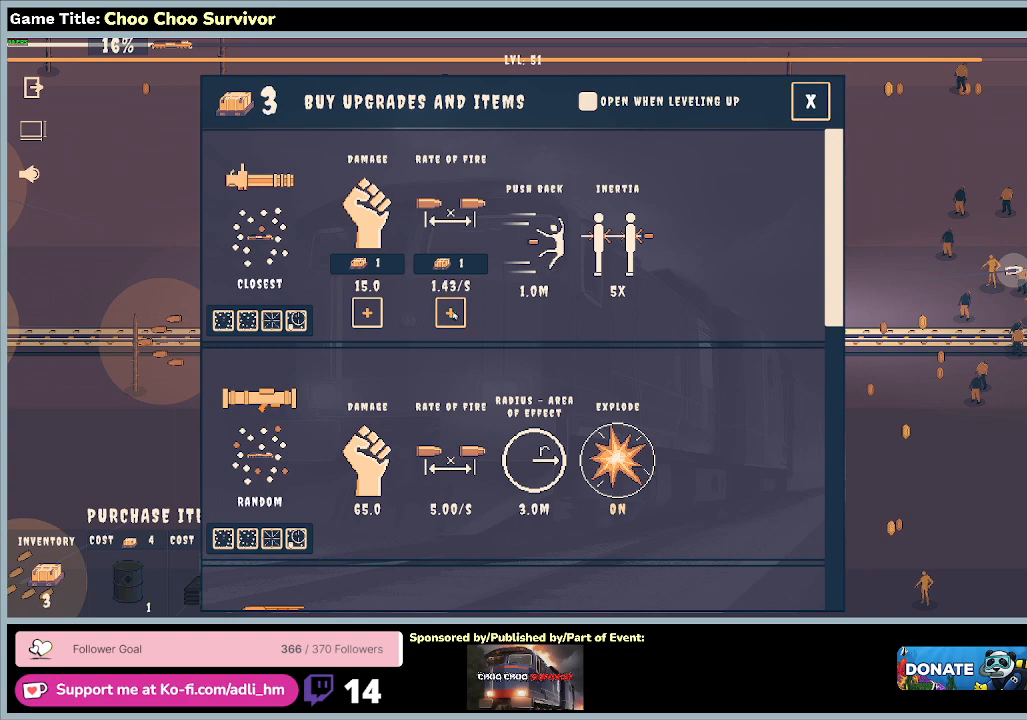
{"keys": [], "mouse": ["left"], "events": []}
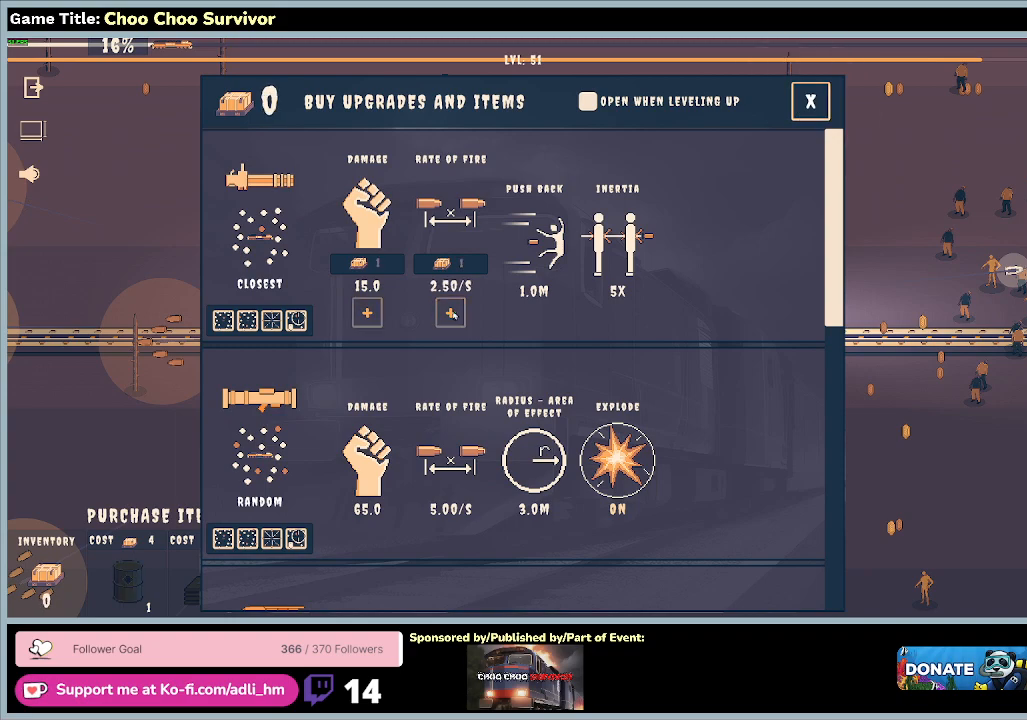
{"keys": [], "mouse": [], "events": [[367, "mouse_left", "up"]]}
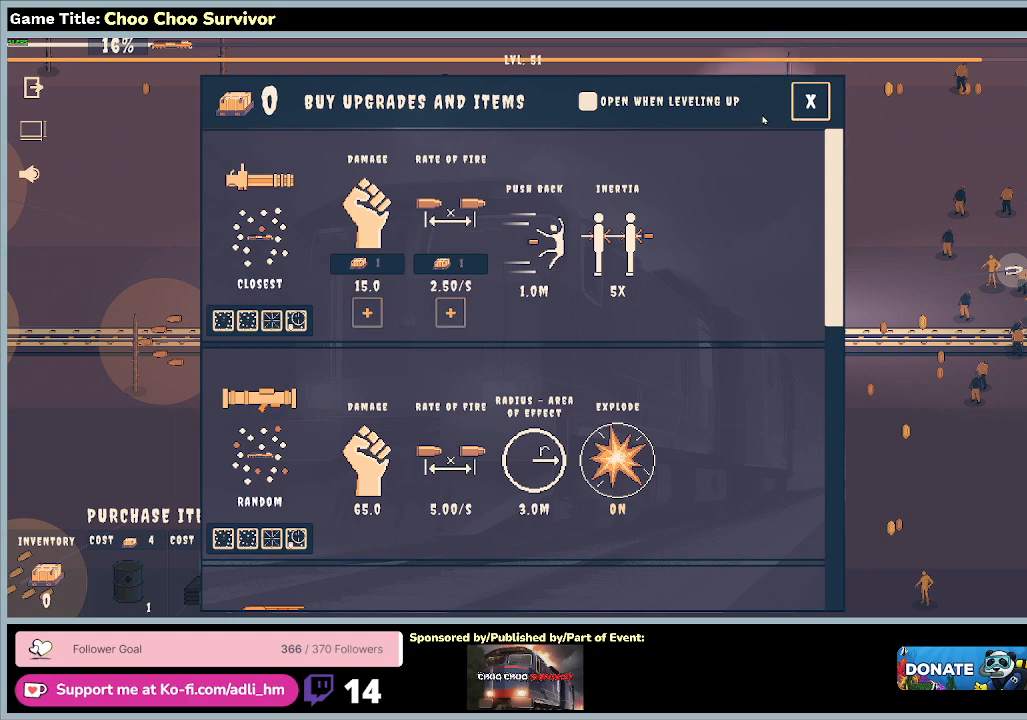
{"keys": [], "mouse": ["left"], "events": [[367, "mouse_left", "down"]]}
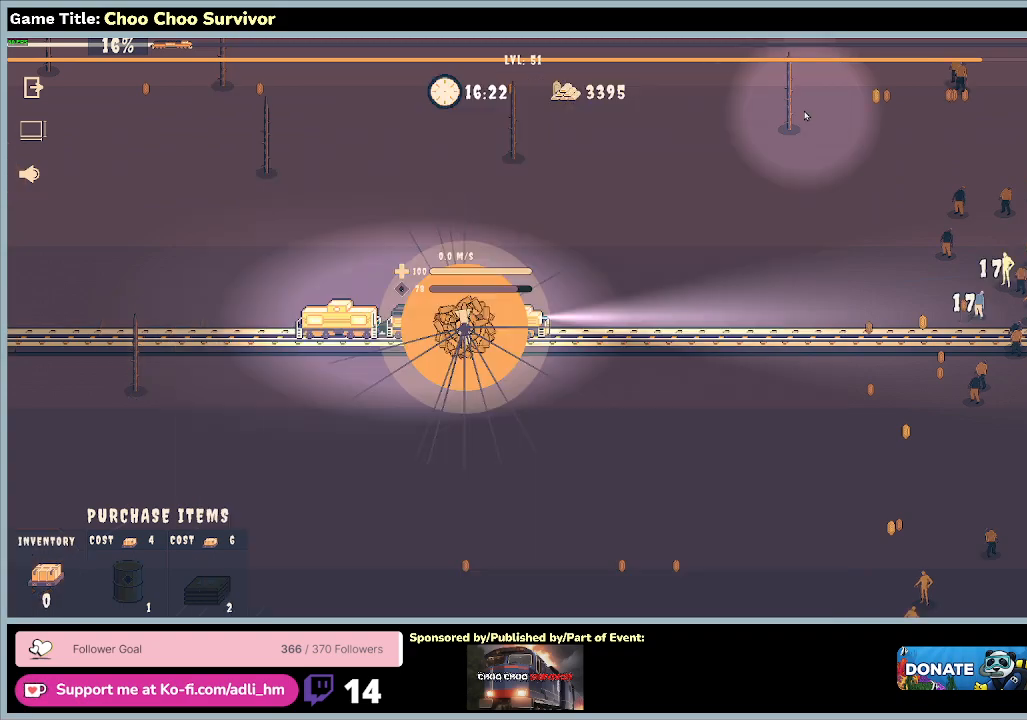
{"keys": ["shift"], "mouse": [], "events": [[167, "mouse_left", "up"], [200, "shift", "down"]]}
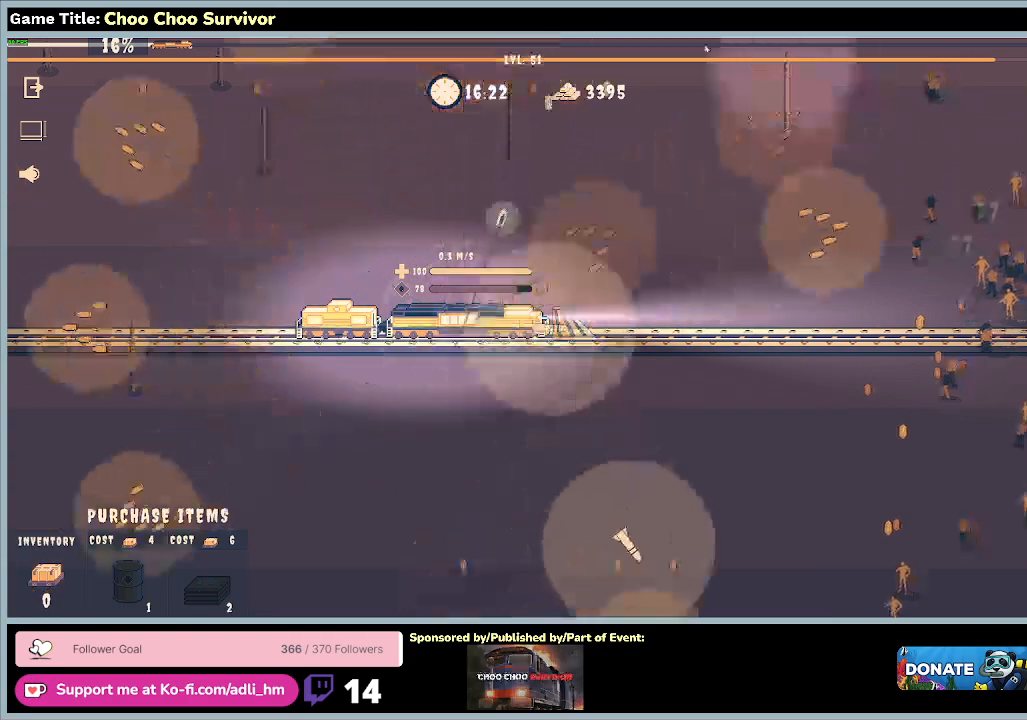
{"keys": ["shift"], "mouse": [], "events": []}
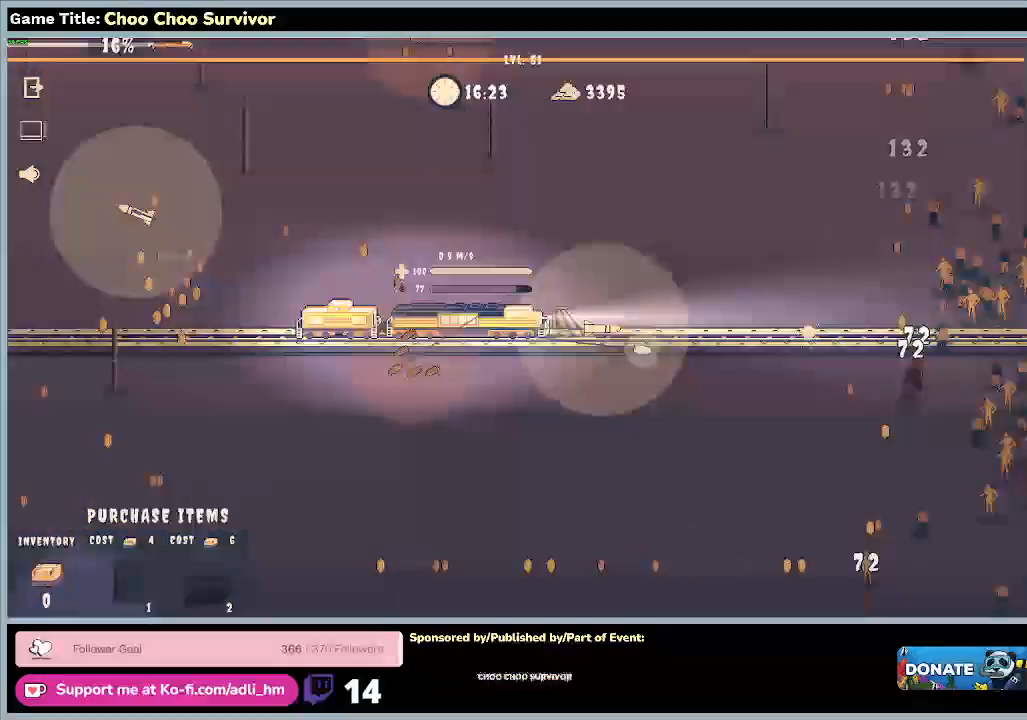
{"keys": ["shift"], "mouse": [], "events": []}
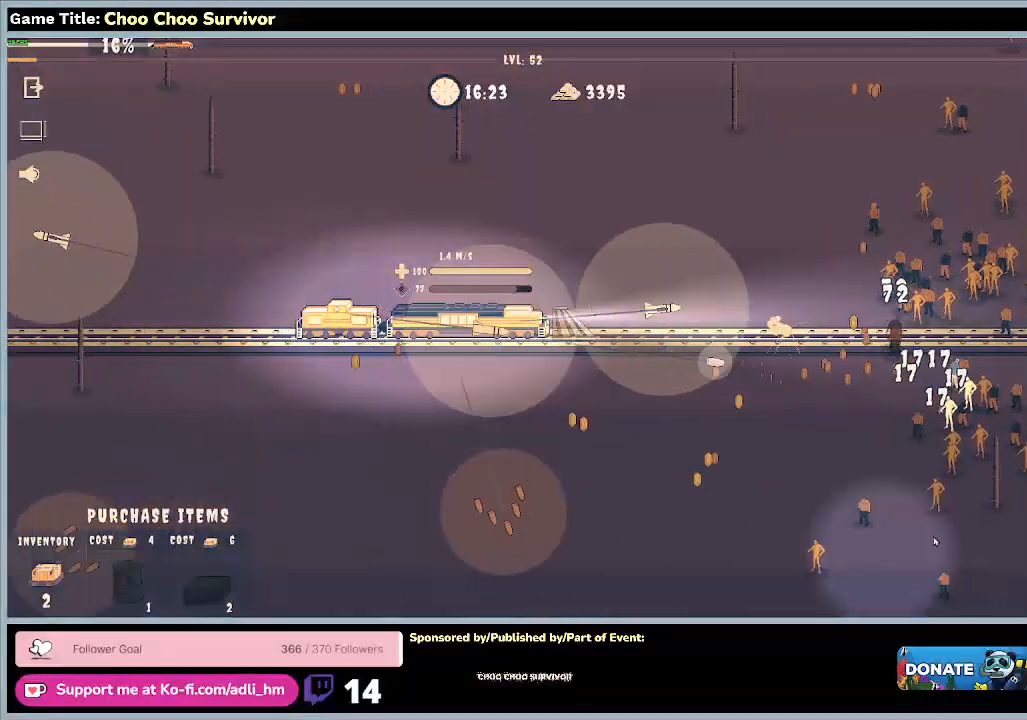
{"keys": ["shift"], "mouse": [], "events": []}